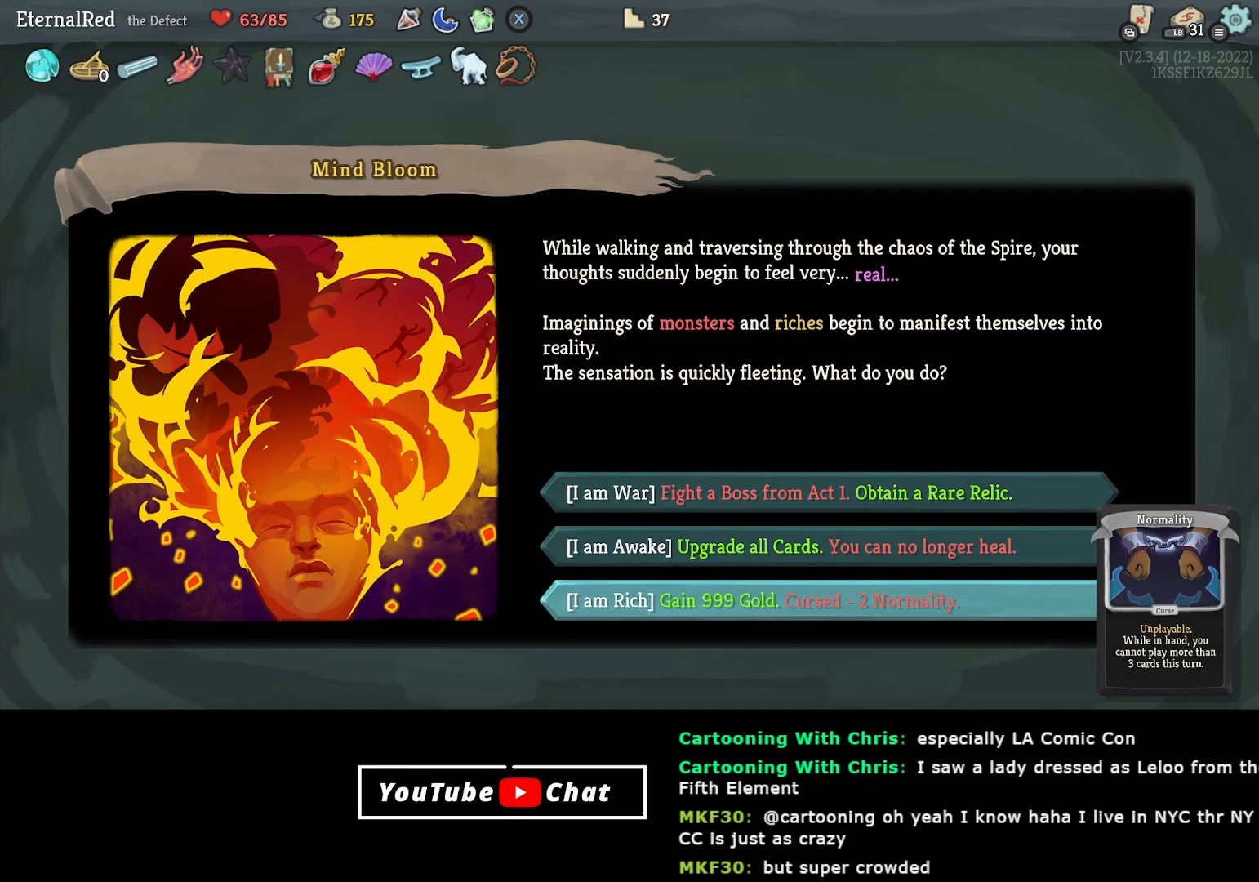
Gameplay with a controller (Xbox layout); each line is a JSON object with the inputs held at the frame after it. "events" lists button and stick changes between this image and that frame as [ms after this image, input, new state], when the widget could be followed in between. Not read: left_stick.
{"buttons": ["DPAD_UP"], "right_stick": "center", "events": [[300, "DPAD_UP", "down"], [333, "DPAD_UP", "up"], [417, "DPAD_UP", "down"]]}
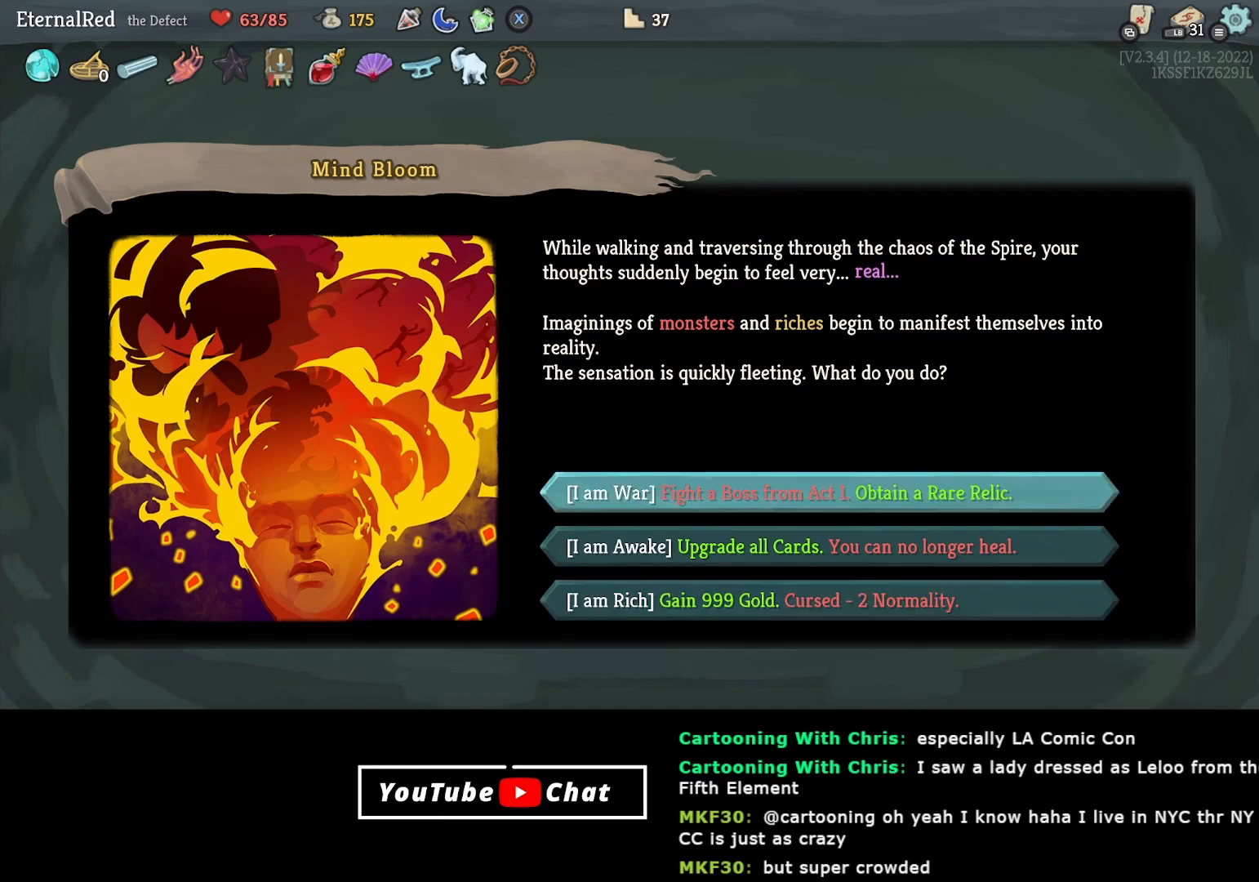
{"buttons": ["A"], "right_stick": "center", "events": [[33, "DPAD_UP", "up"], [483, "A", "down"]]}
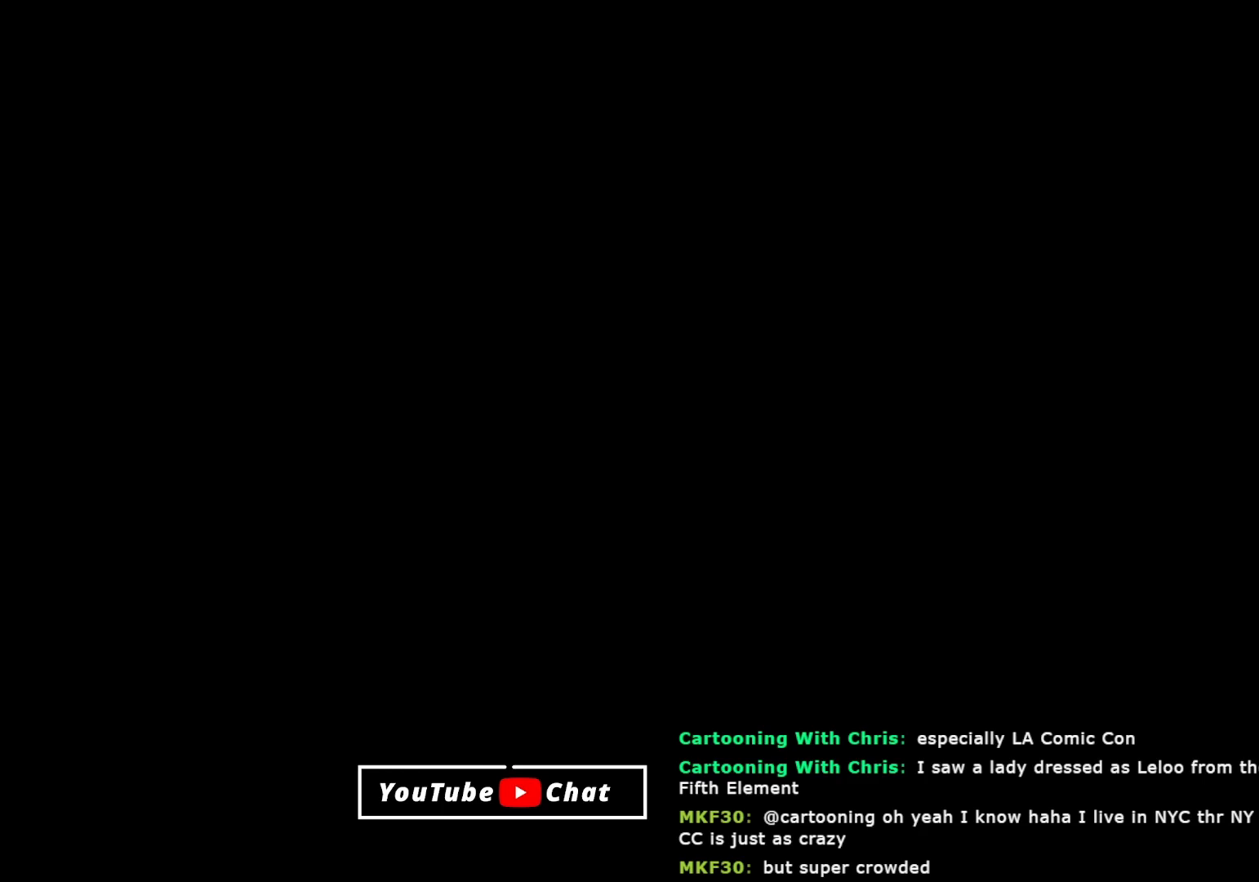
{"buttons": [], "right_stick": "center", "events": [[100, "A", "up"]]}
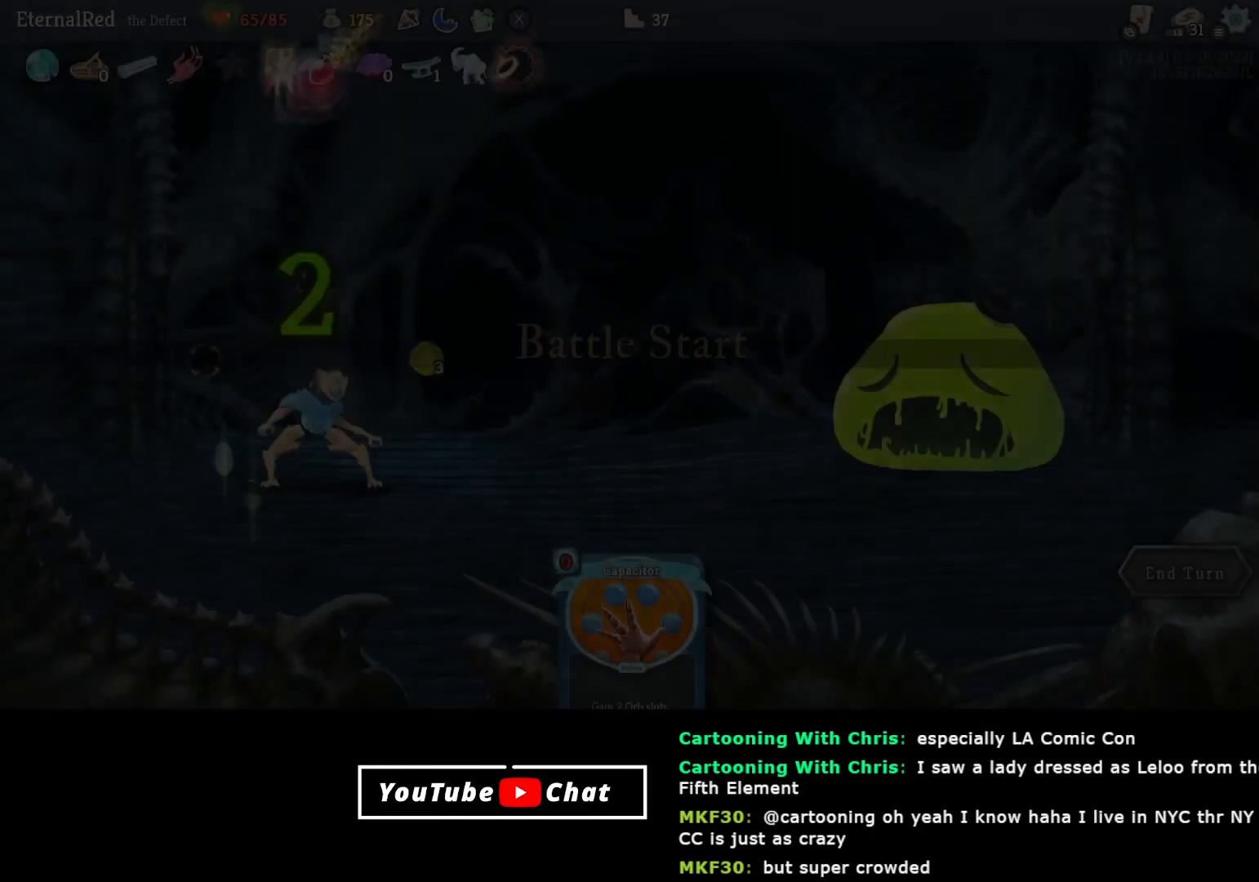
{"buttons": [], "right_stick": "center", "events": []}
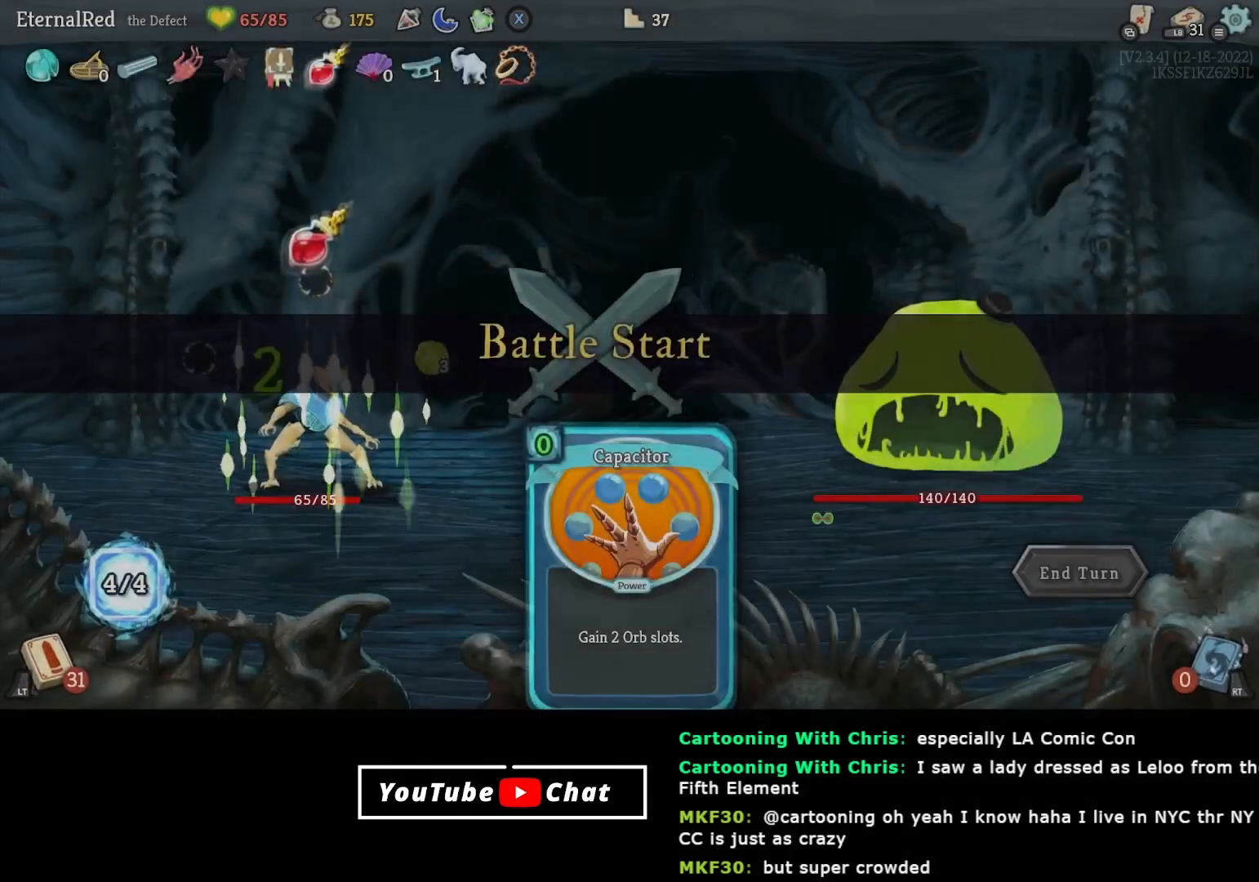
{"buttons": [], "right_stick": "center", "events": []}
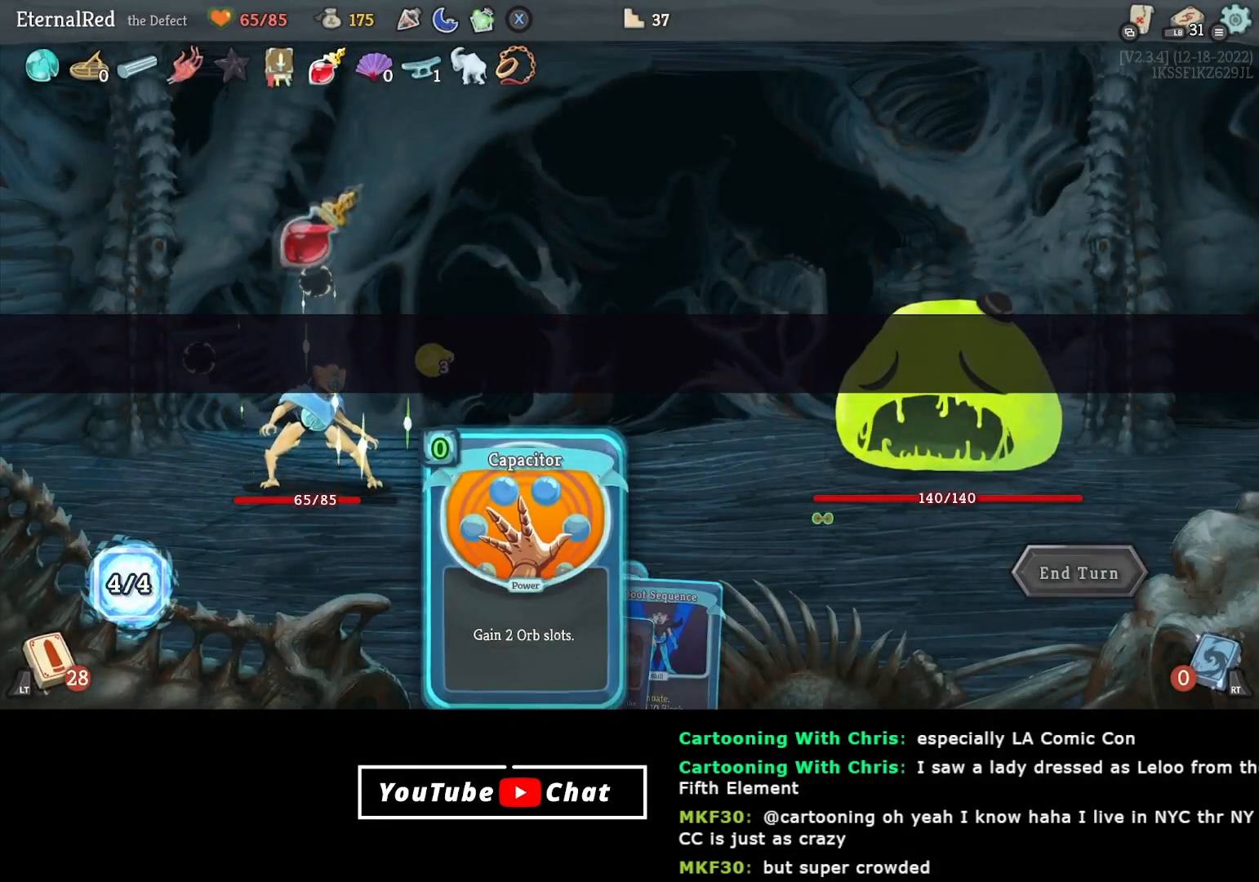
{"buttons": [], "right_stick": "center", "events": []}
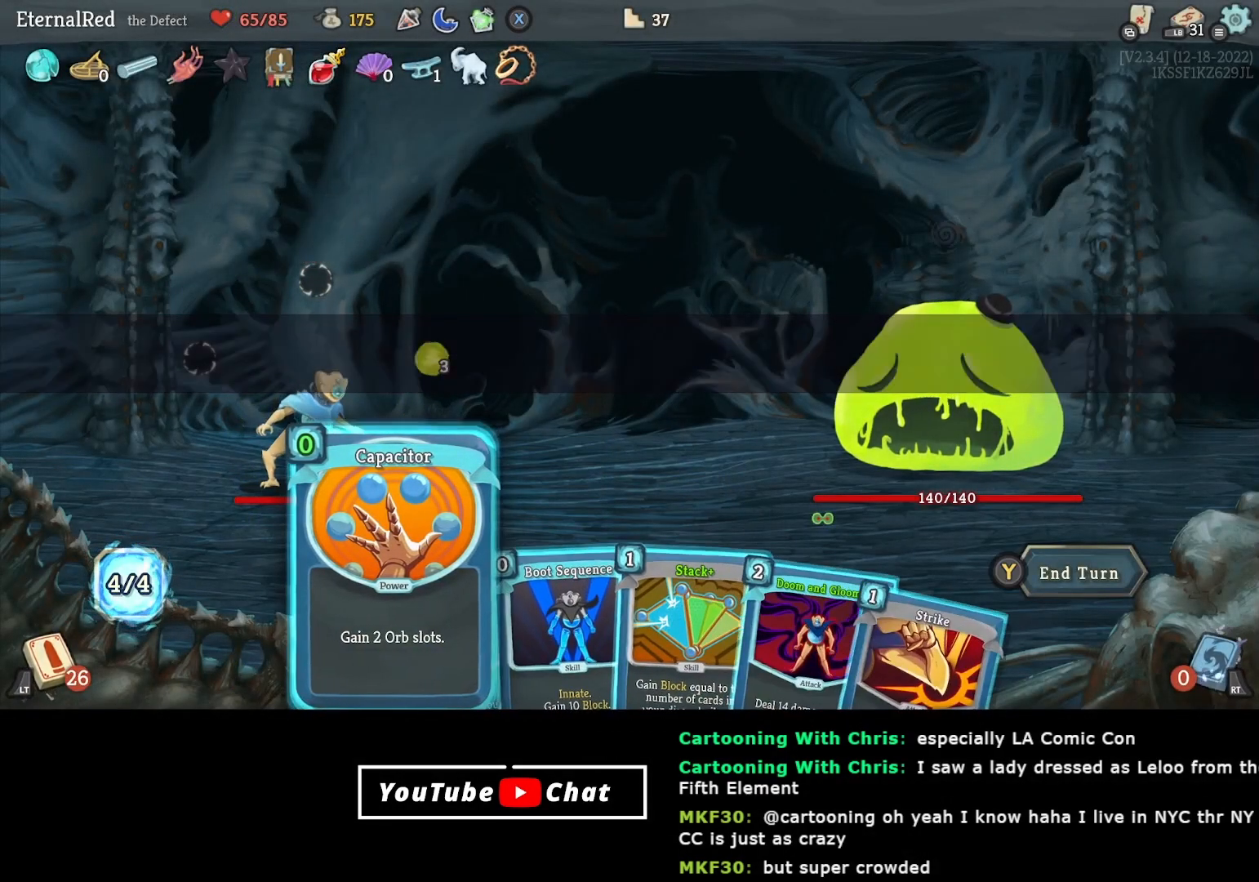
{"buttons": [], "right_stick": "center", "events": [[150, "A", "down"], [217, "A", "up"], [283, "A", "down"], [350, "A", "up"]]}
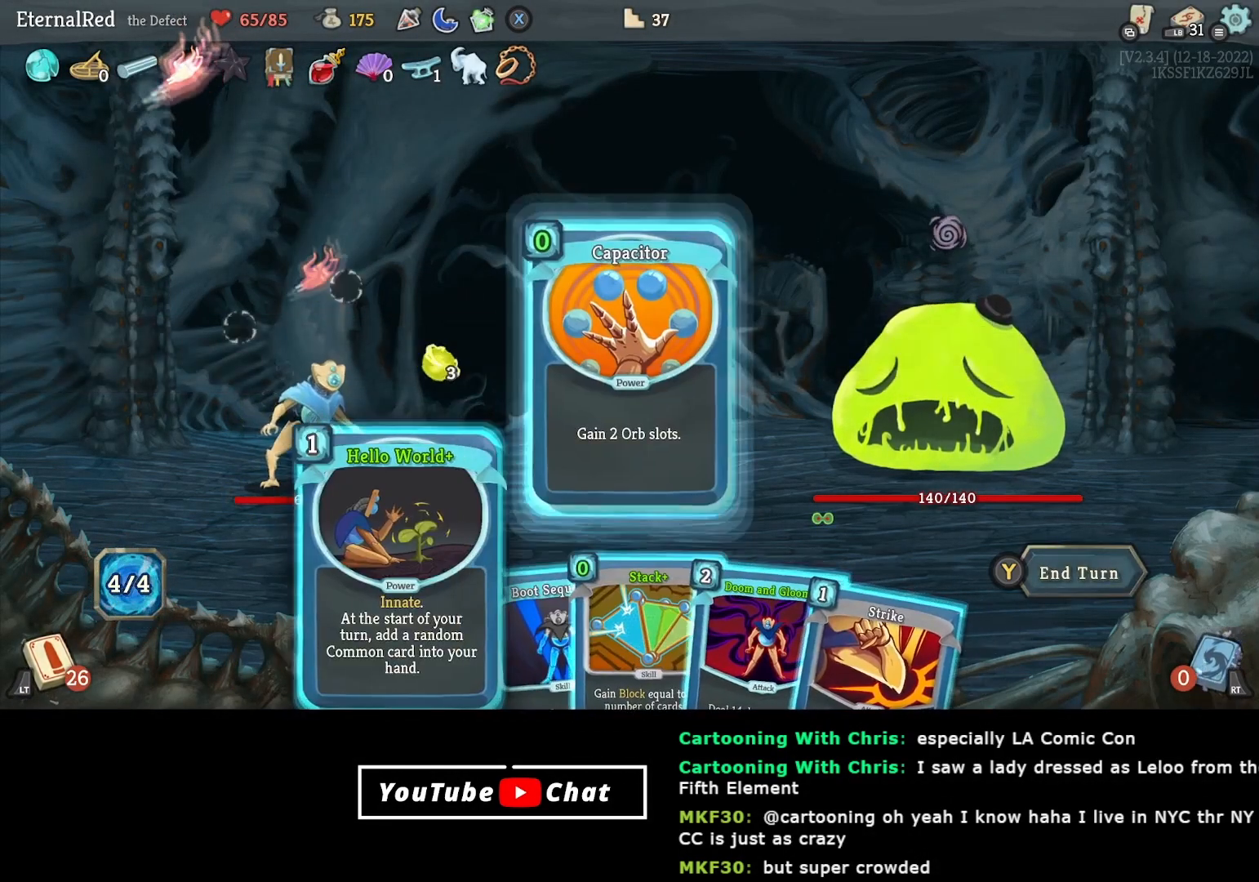
{"buttons": [], "right_stick": "center", "events": [[400, "DPAD_RIGHT", "down"], [500, "DPAD_RIGHT", "up"]]}
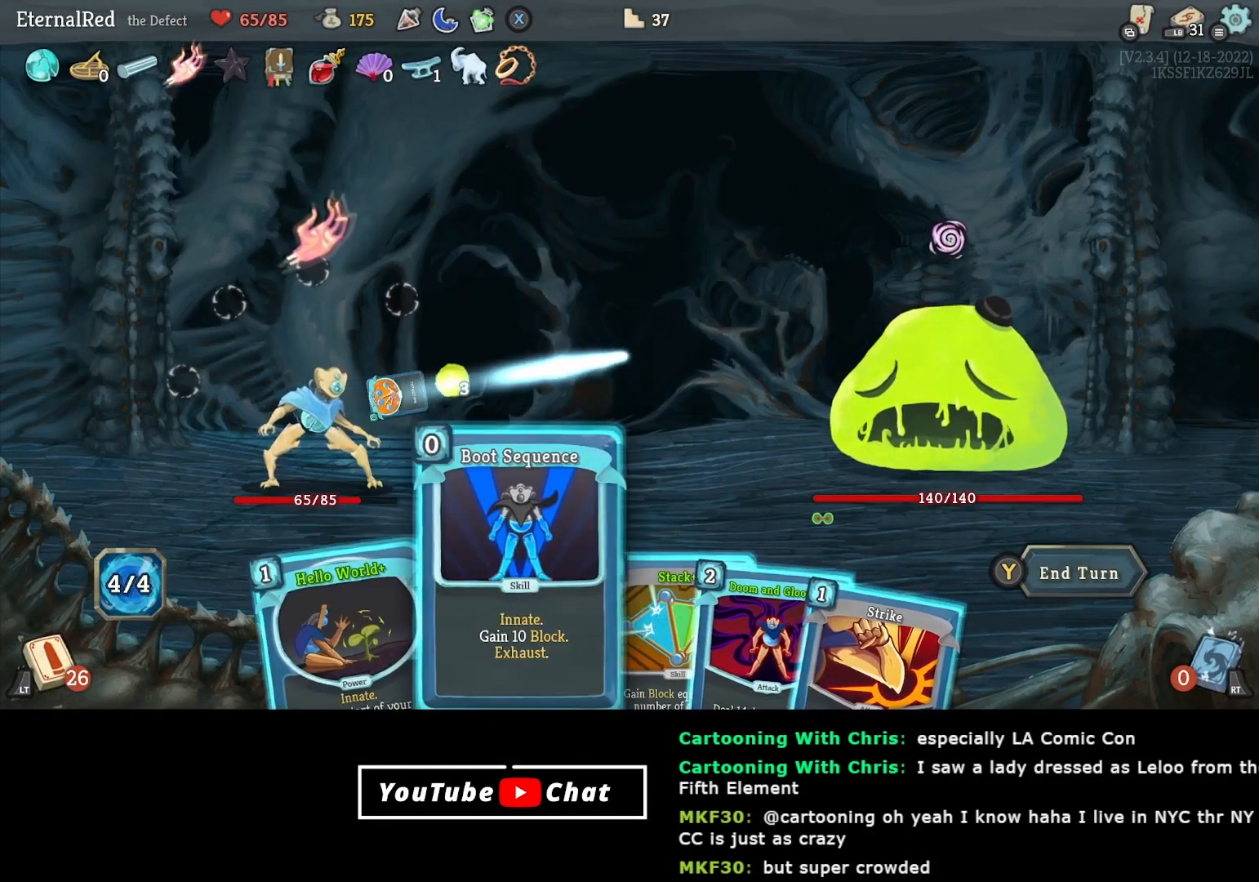
{"buttons": ["A"], "right_stick": "center", "events": [[233, "DPAD_LEFT", "down"], [283, "DPAD_LEFT", "up"], [500, "A", "down"]]}
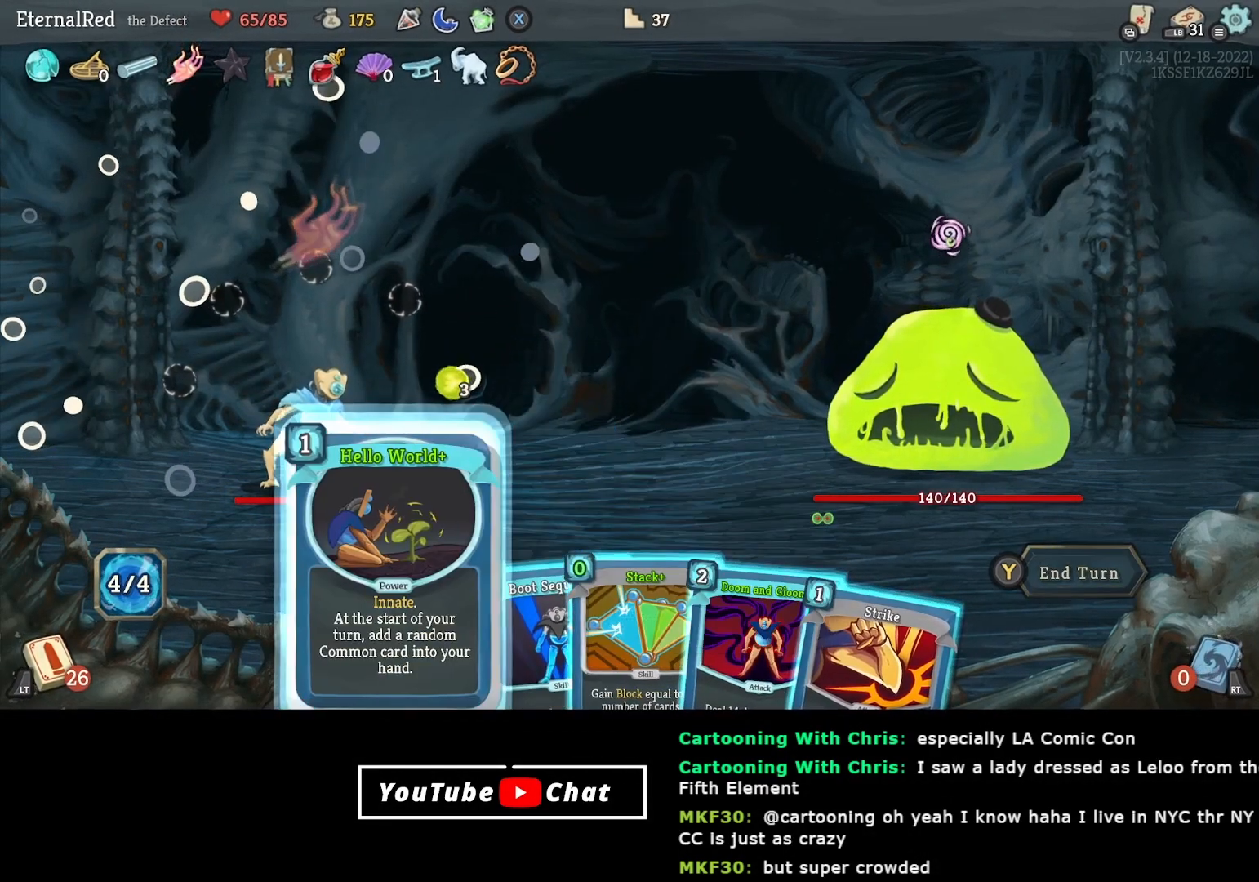
{"buttons": [], "right_stick": "center", "events": [[67, "A", "up"], [150, "A", "down"], [233, "A", "up"], [367, "DPAD_RIGHT", "down"], [433, "DPAD_RIGHT", "up"]]}
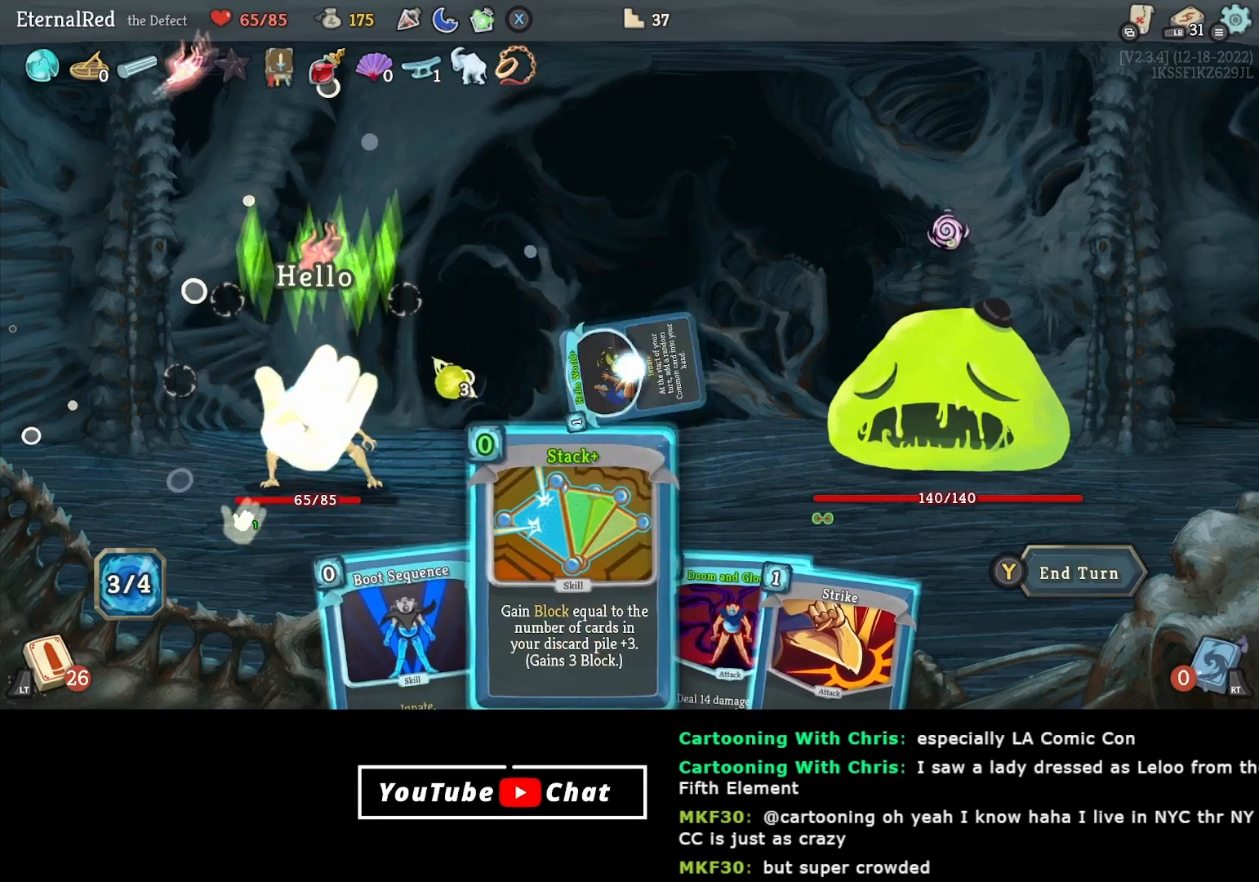
{"buttons": ["A"], "right_stick": "center", "events": [[17, "DPAD_RIGHT", "down"], [100, "DPAD_RIGHT", "up"], [333, "A", "down"], [400, "A", "up"], [483, "A", "down"]]}
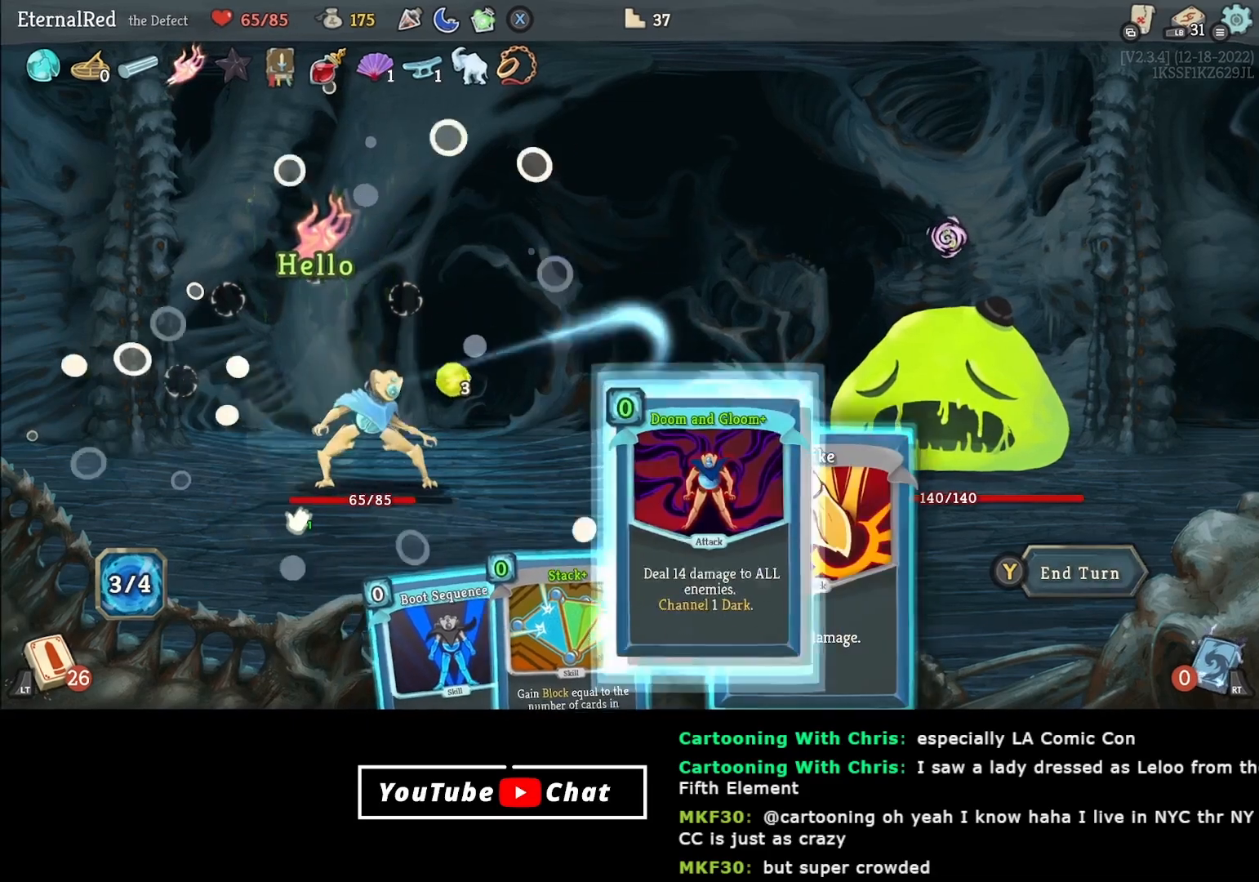
{"buttons": [], "right_stick": "center", "events": [[67, "A", "up"]]}
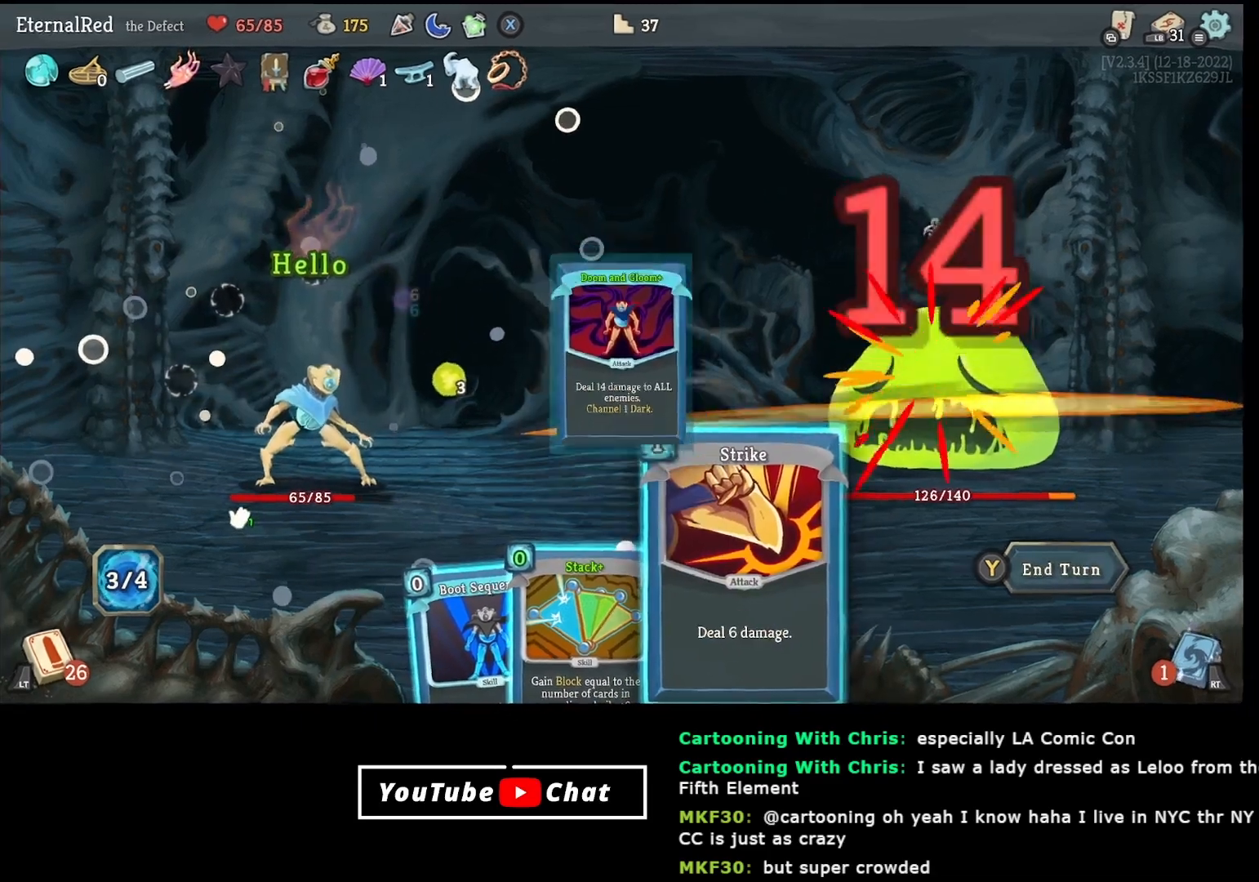
{"buttons": ["DPAD_LEFT"], "right_stick": "center", "events": [[417, "DPAD_LEFT", "down"]]}
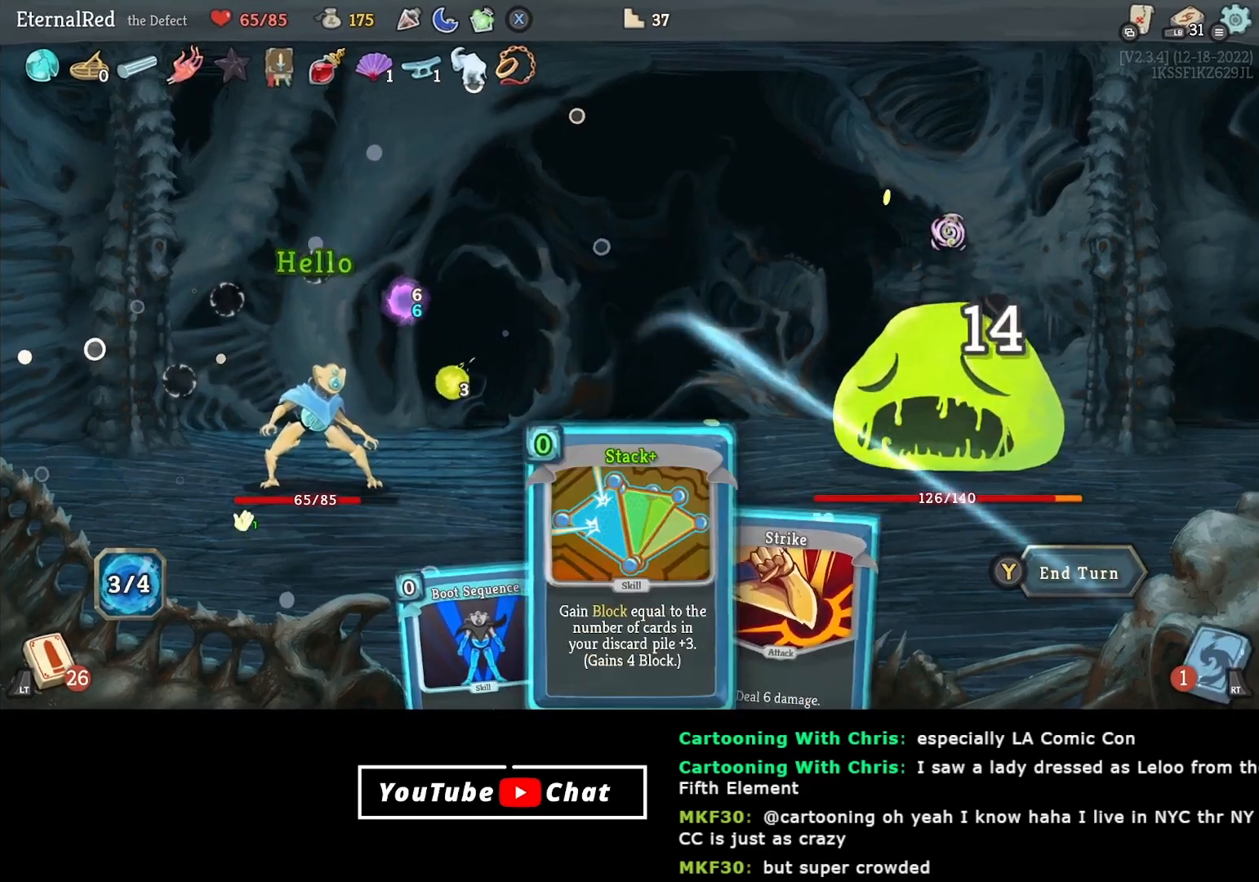
{"buttons": ["DPAD_RIGHT"], "right_stick": "center", "events": [[17, "DPAD_LEFT", "up"], [67, "DPAD_LEFT", "down"], [167, "DPAD_LEFT", "up"], [483, "DPAD_RIGHT", "down"]]}
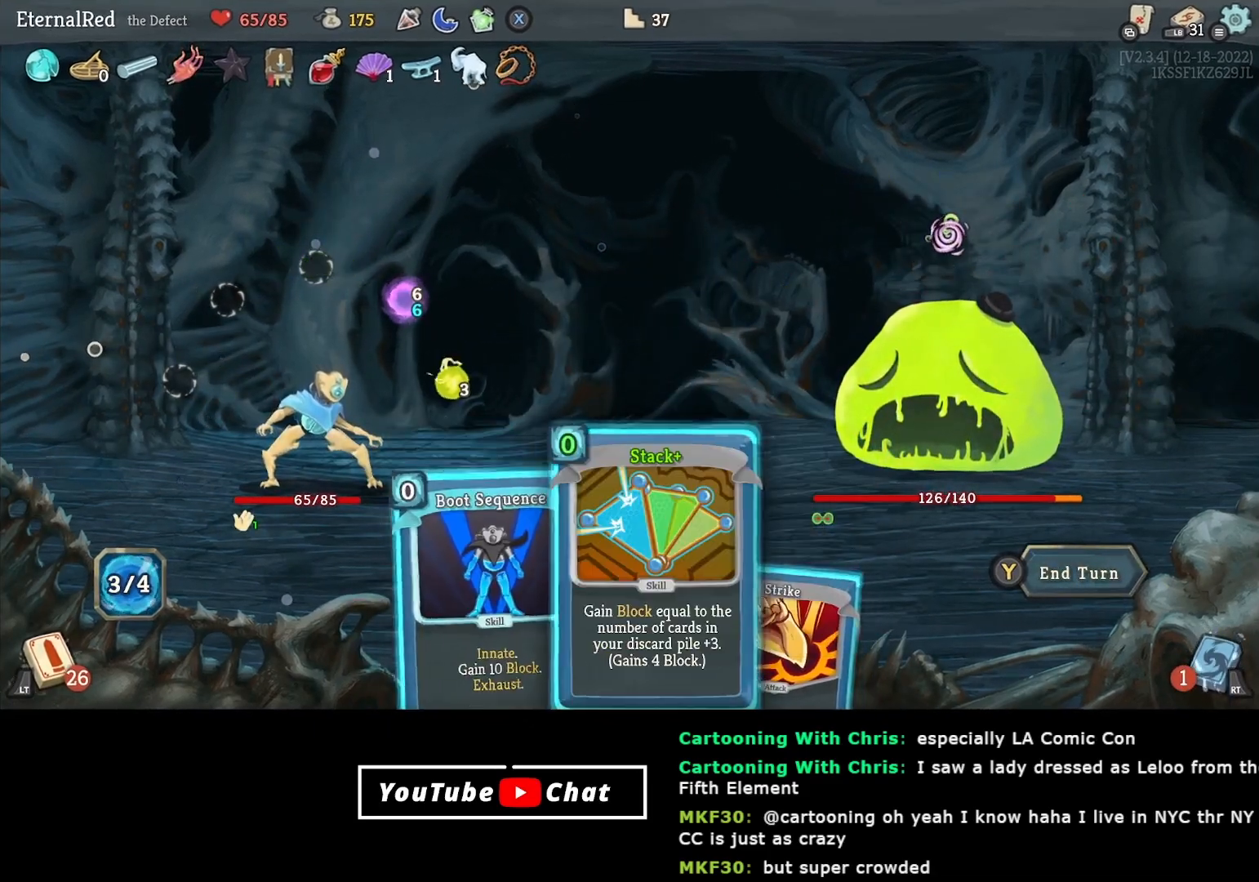
{"buttons": ["DPAD_LEFT"], "right_stick": "center", "events": [[67, "DPAD_RIGHT", "up"], [150, "DPAD_RIGHT", "down"], [200, "DPAD_RIGHT", "up"], [417, "DPAD_LEFT", "down"]]}
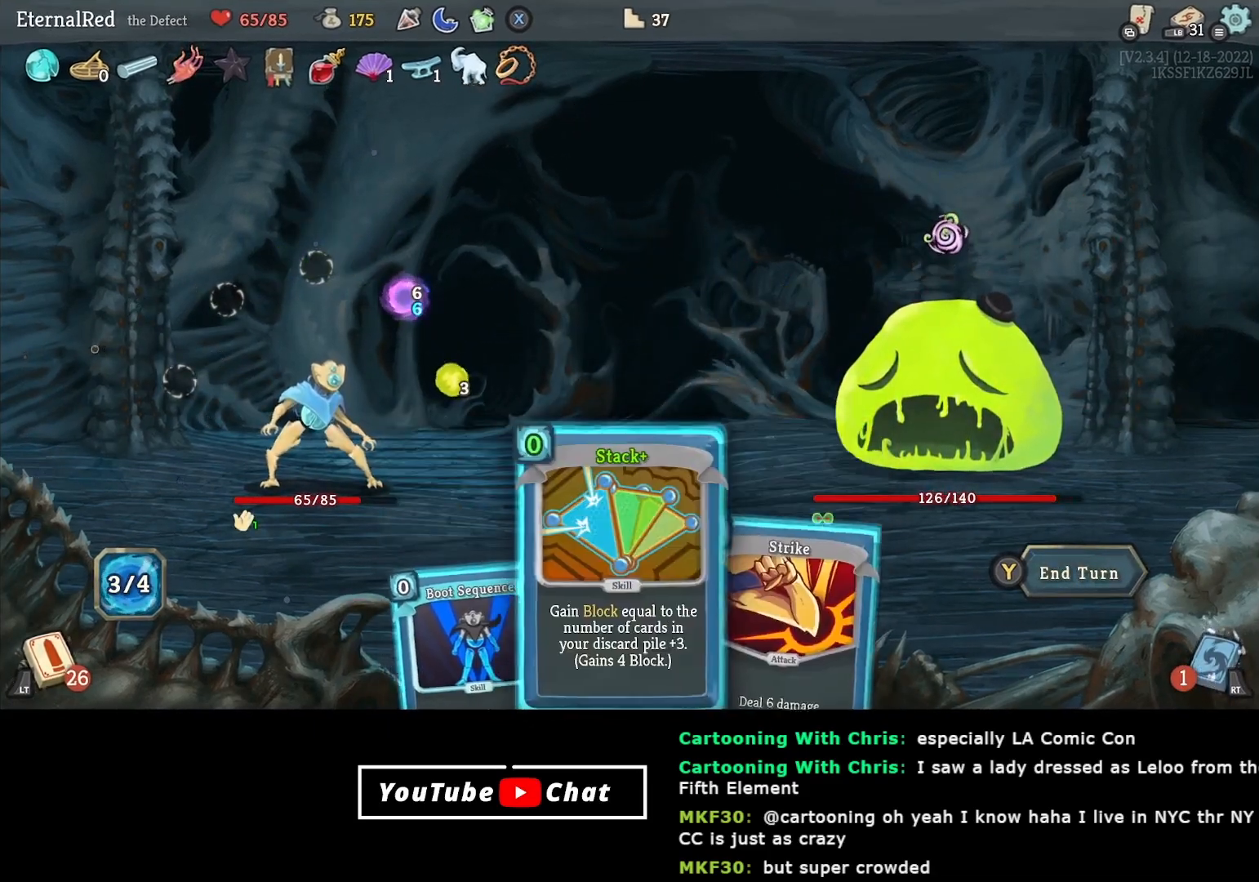
{"buttons": [], "right_stick": "center", "events": [[17, "DPAD_LEFT", "up"]]}
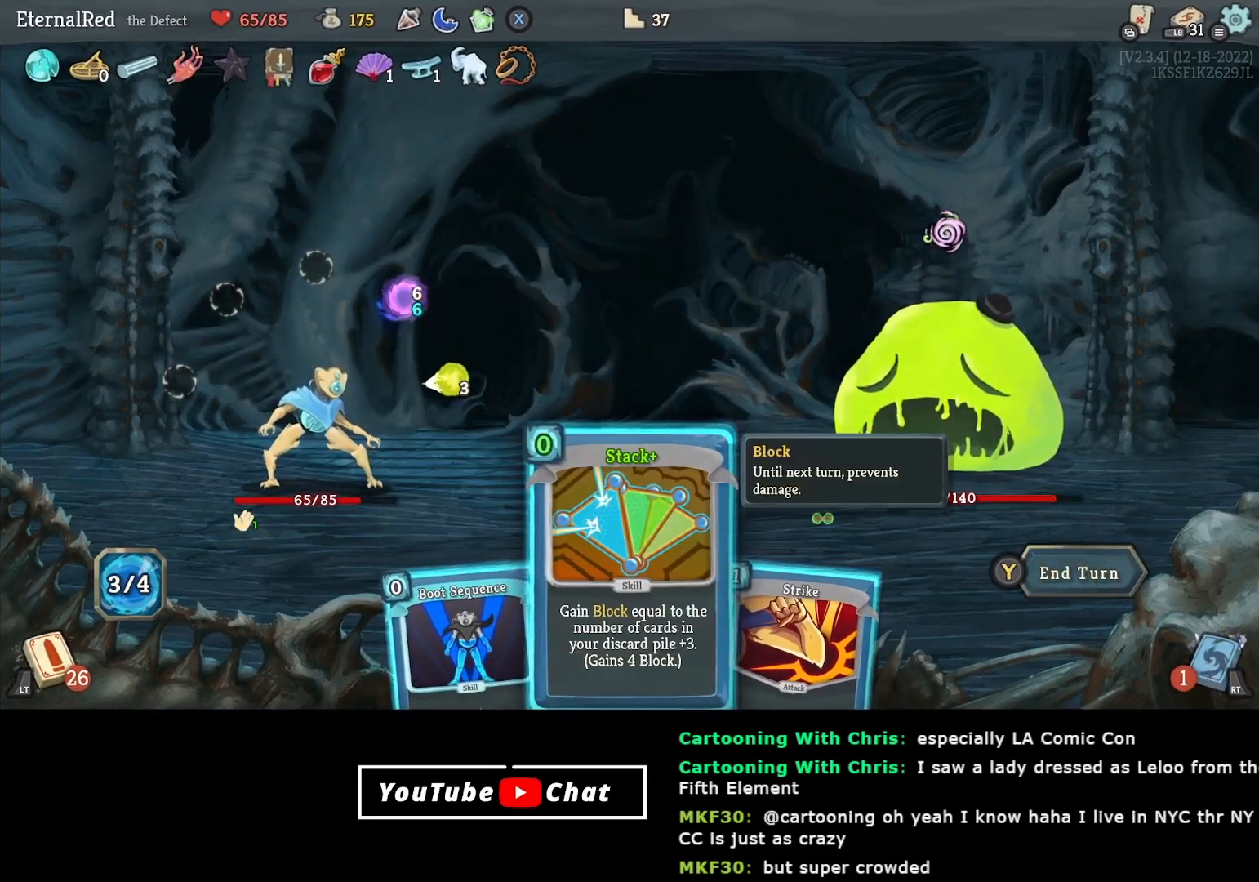
{"buttons": ["A"], "right_stick": "center", "events": [[167, "DPAD_RIGHT", "down"], [233, "DPAD_RIGHT", "up"], [333, "A", "down"], [383, "A", "up"], [450, "A", "down"]]}
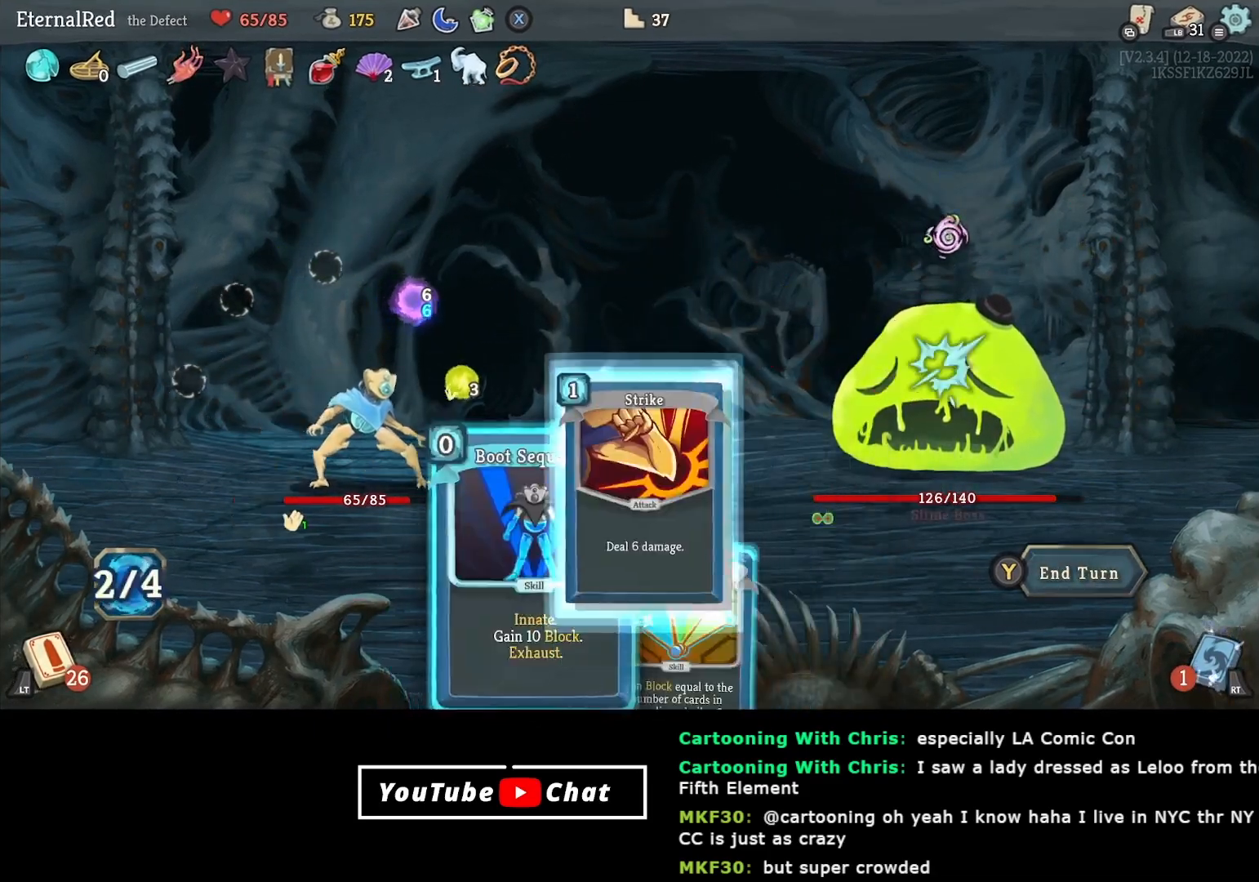
{"buttons": [], "right_stick": "center", "events": [[50, "A", "up"], [250, "Y", "down"], [300, "Y", "up"]]}
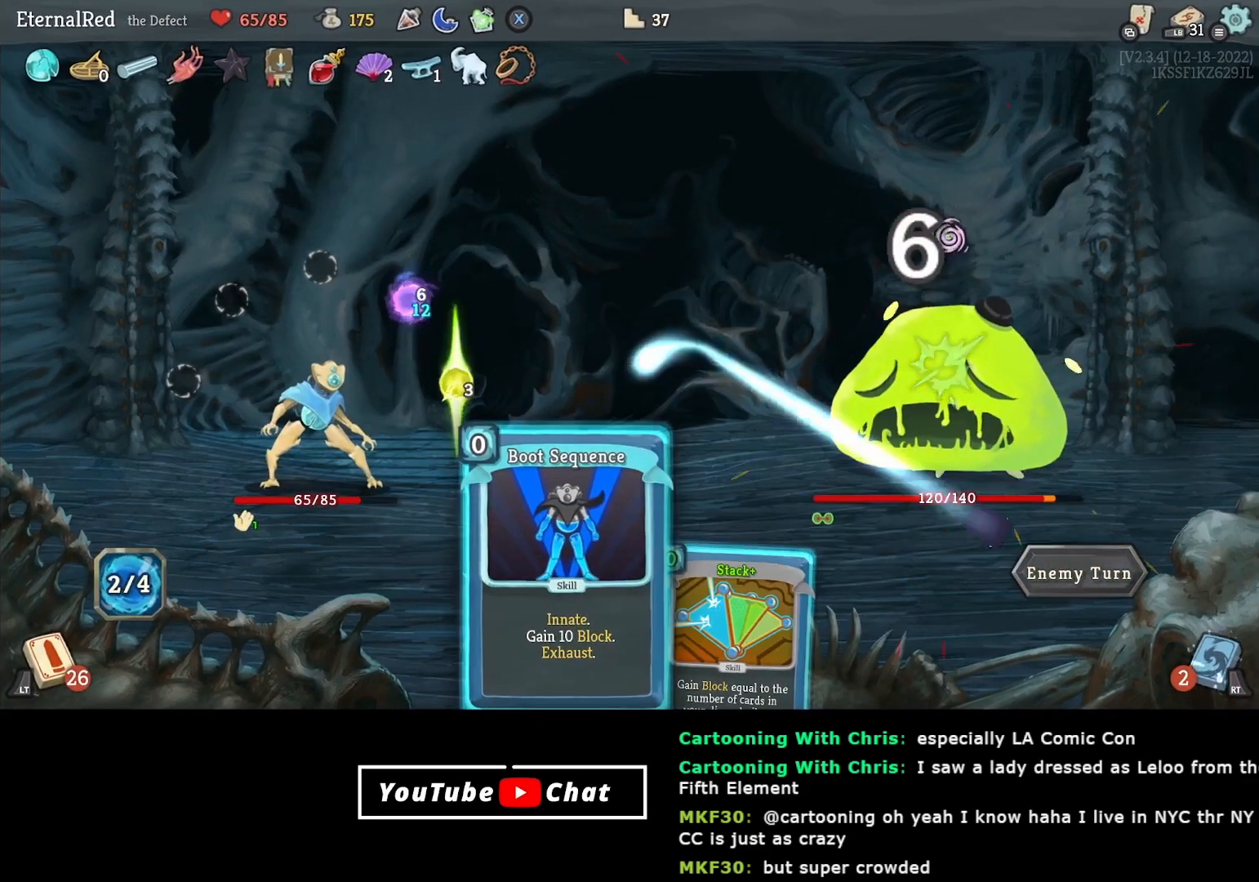
{"buttons": [], "right_stick": "center", "events": []}
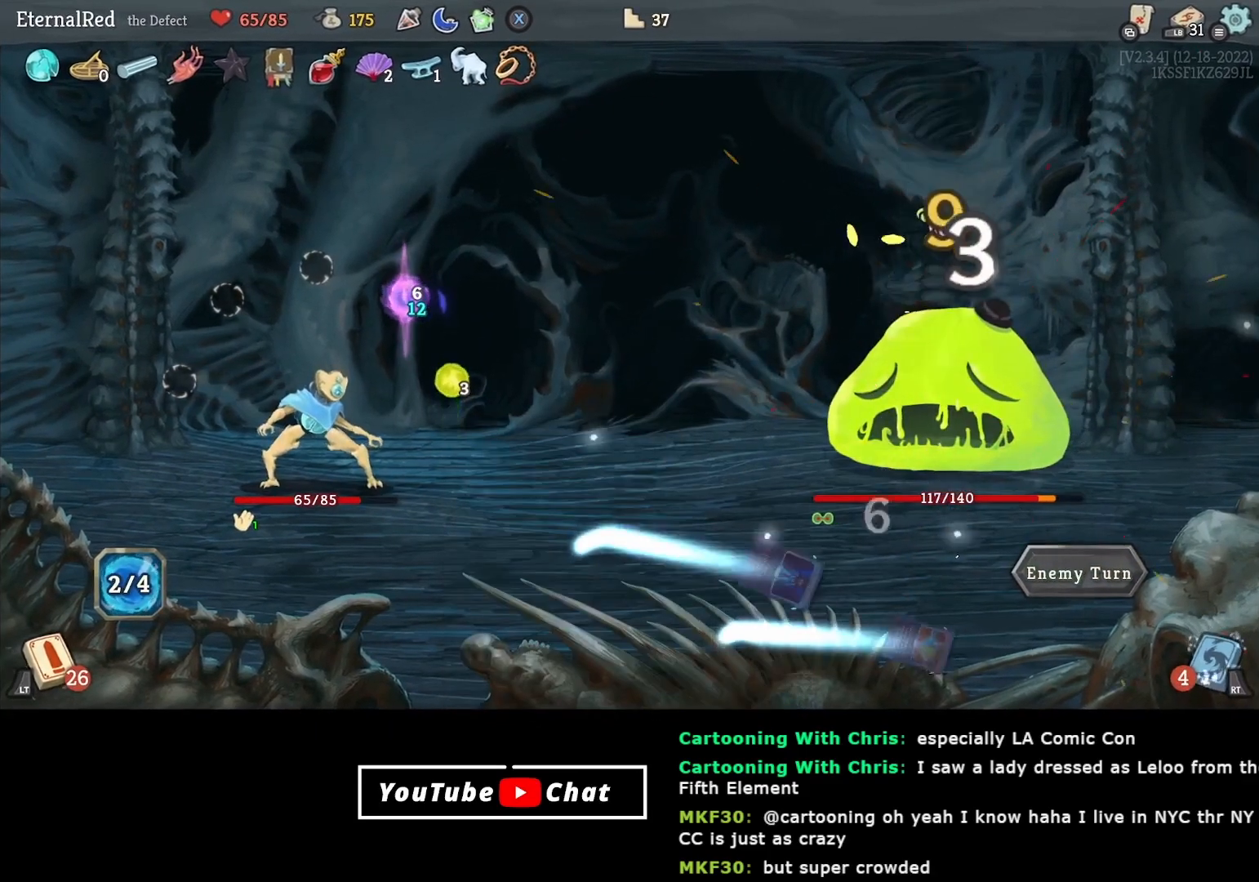
{"buttons": [], "right_stick": "center", "events": []}
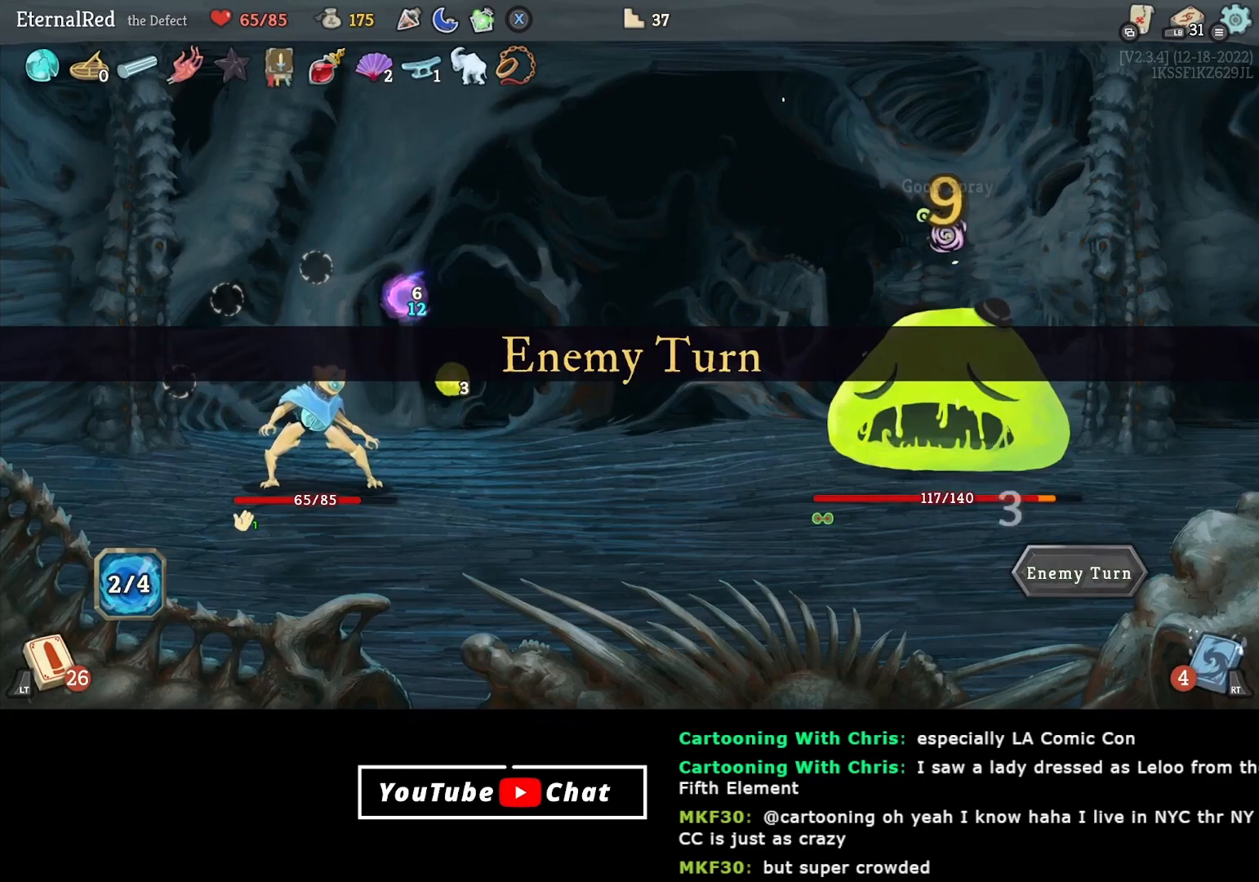
{"buttons": [], "right_stick": "center", "events": []}
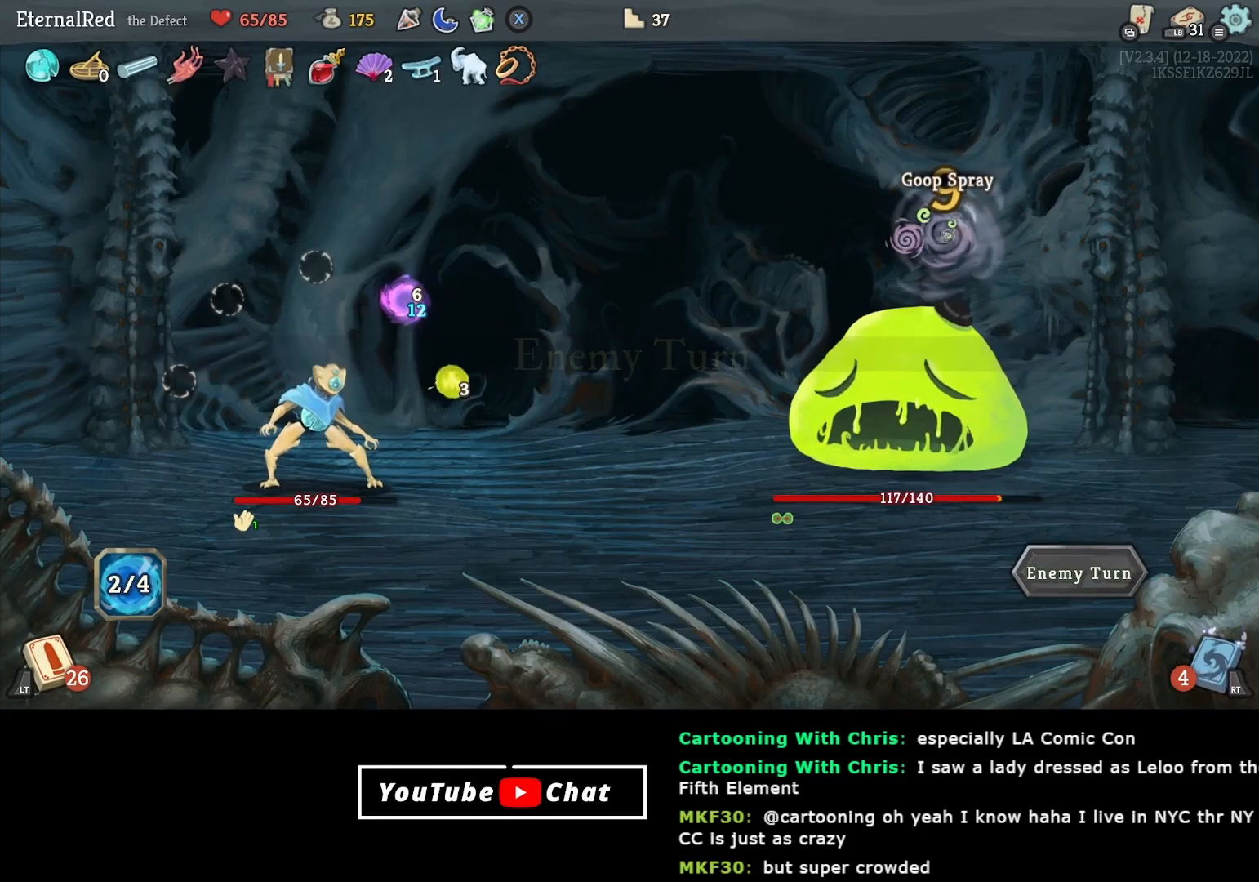
{"buttons": [], "right_stick": "center", "events": []}
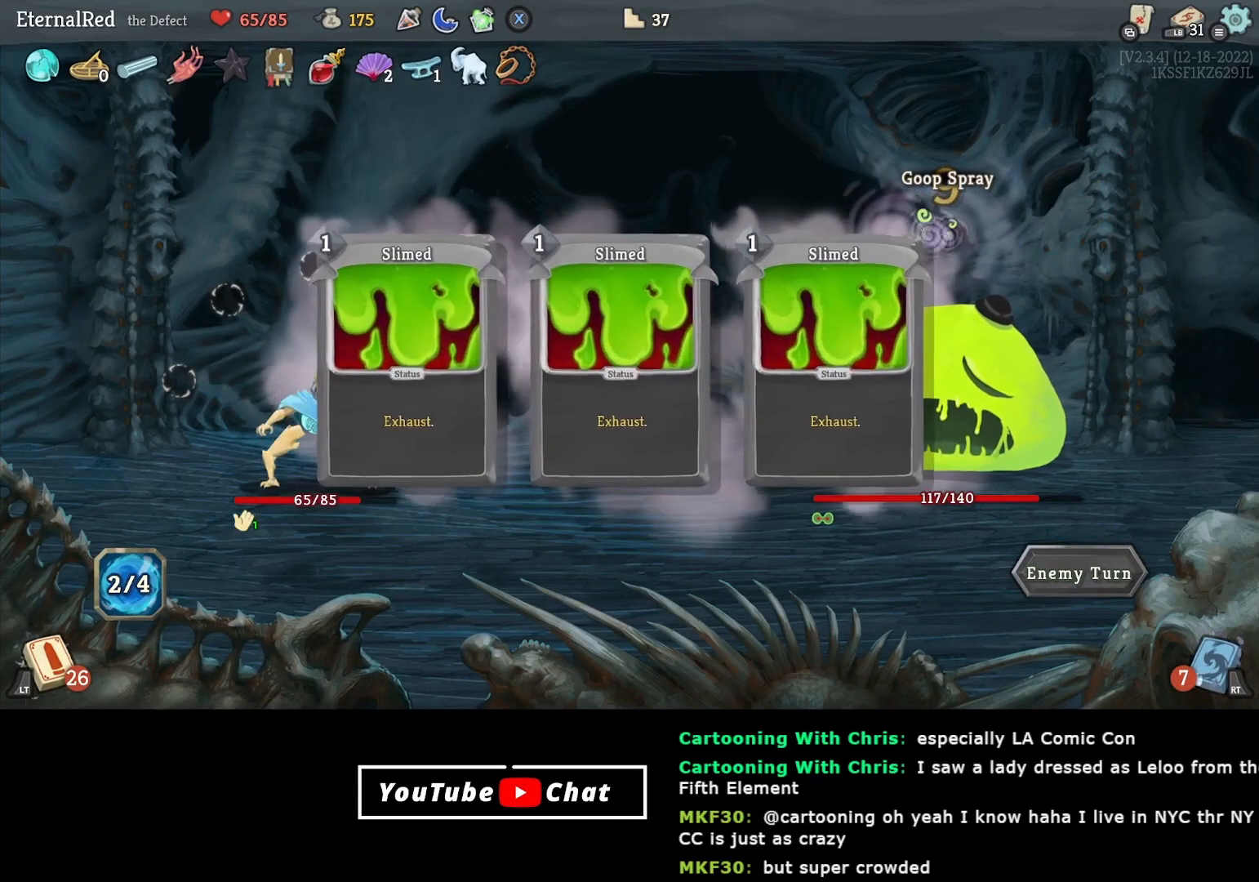
{"buttons": [], "right_stick": "center", "events": []}